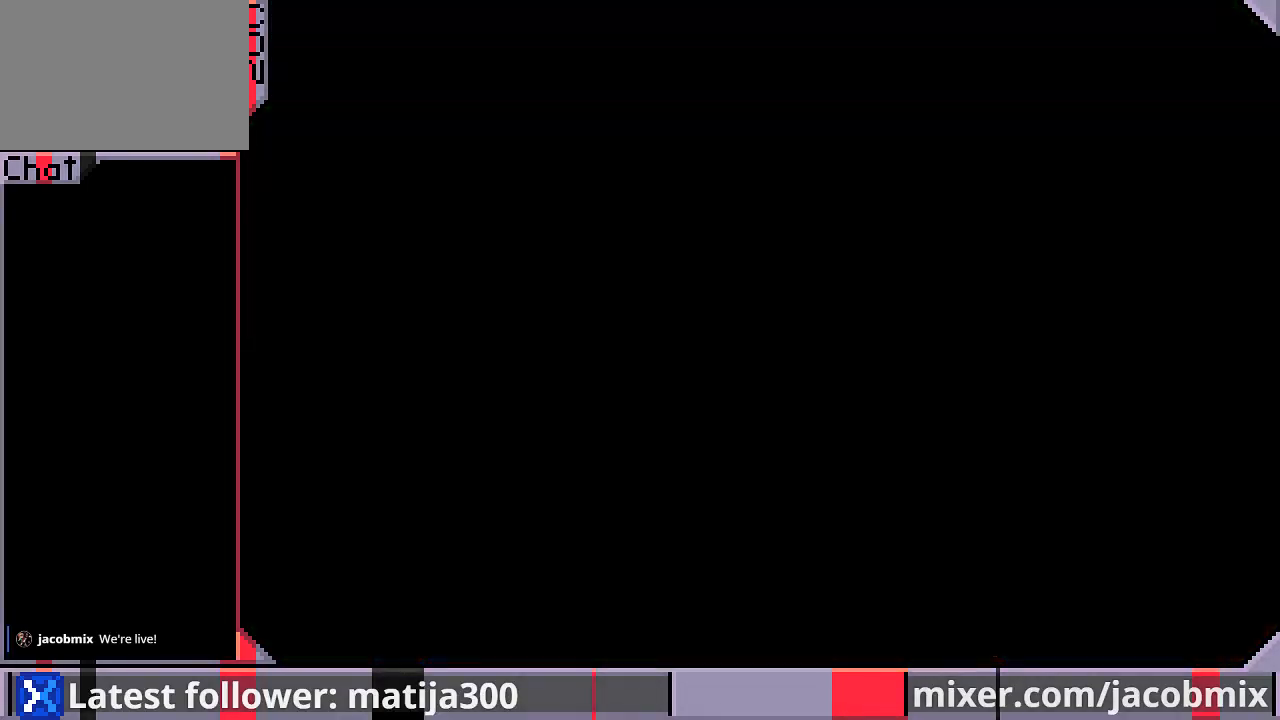
Gameplay with a controller (PlayStation layout); each line is a JSON object with the inputs held at the frame after it (dt_ms = milliseconds from this image to that frame). "events" lists button and stick changes between this image and that frame as [ms after this image, input, new state], when the widget could be followed in between. Not read: L2 R1 R2.
{"dt_ms": 500, "buttons": ["DPAD_UP"], "left_stick": "center", "right_stick": "center", "events": [[267, "DPAD_LEFT", "up"]]}
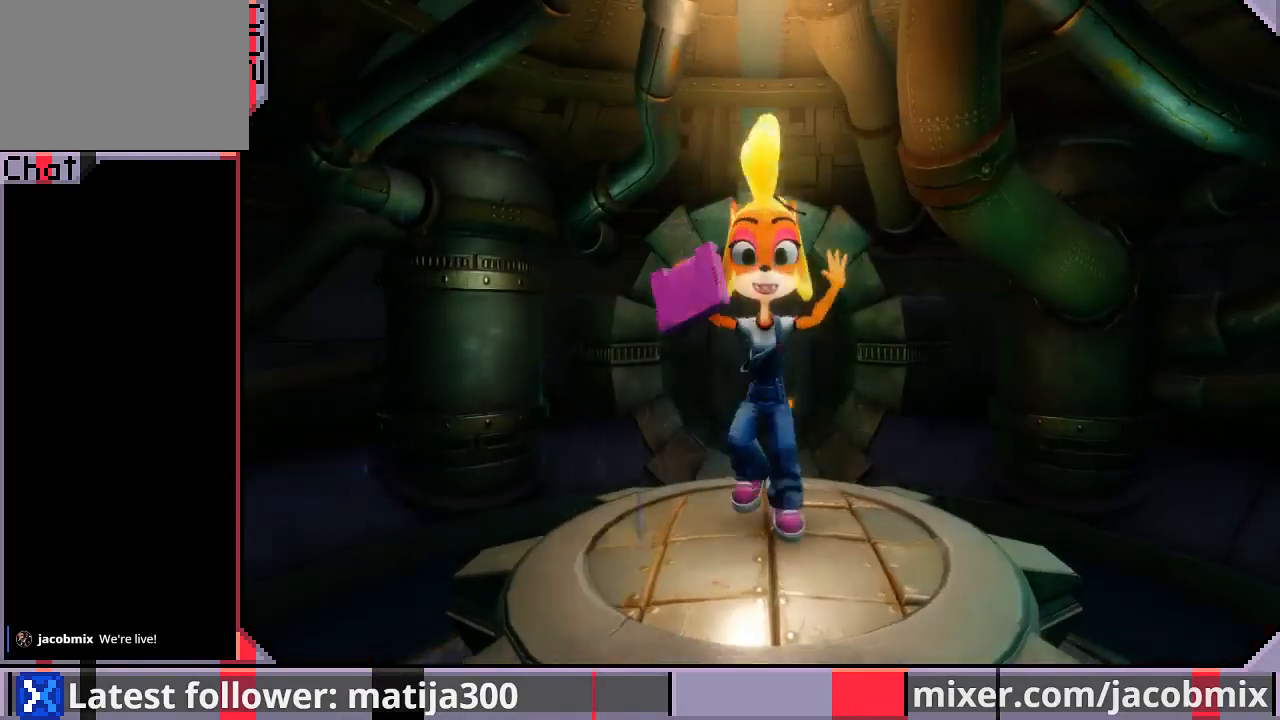
{"dt_ms": 500, "buttons": ["DPAD_UP"], "left_stick": "center", "right_stick": "center", "events": []}
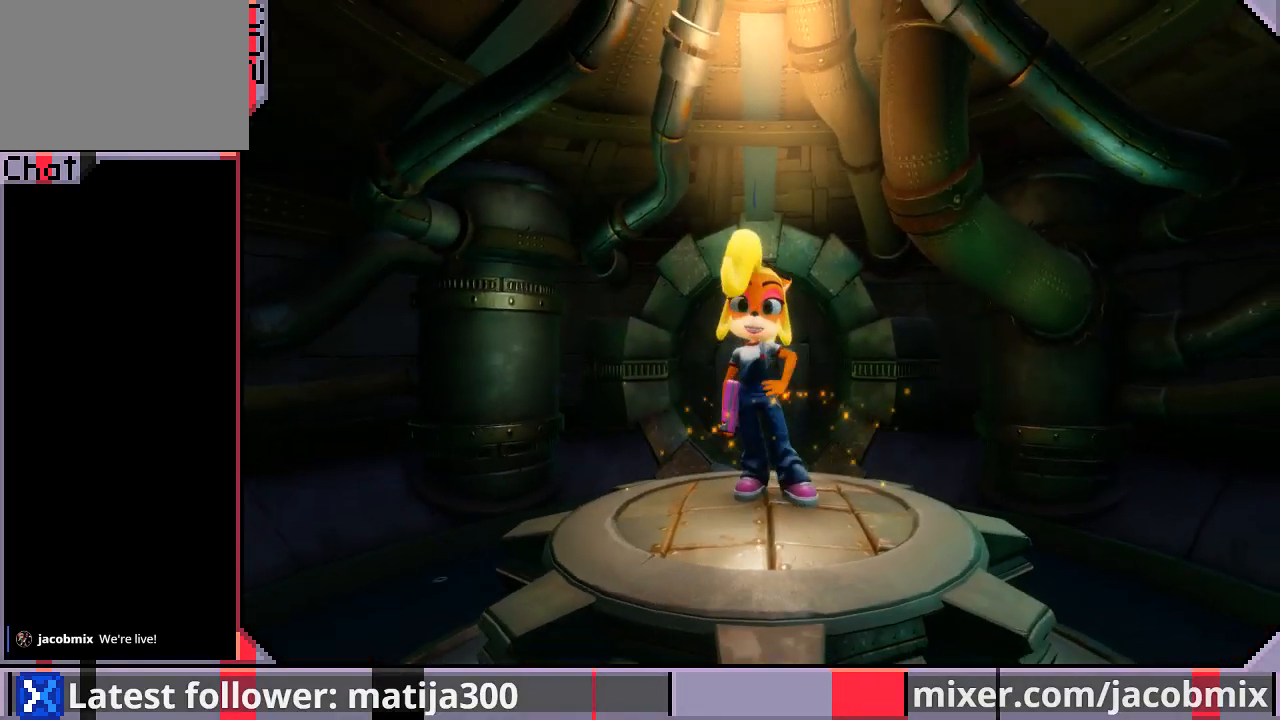
{"dt_ms": 500, "buttons": ["DPAD_UP"], "left_stick": "center", "right_stick": "center", "events": []}
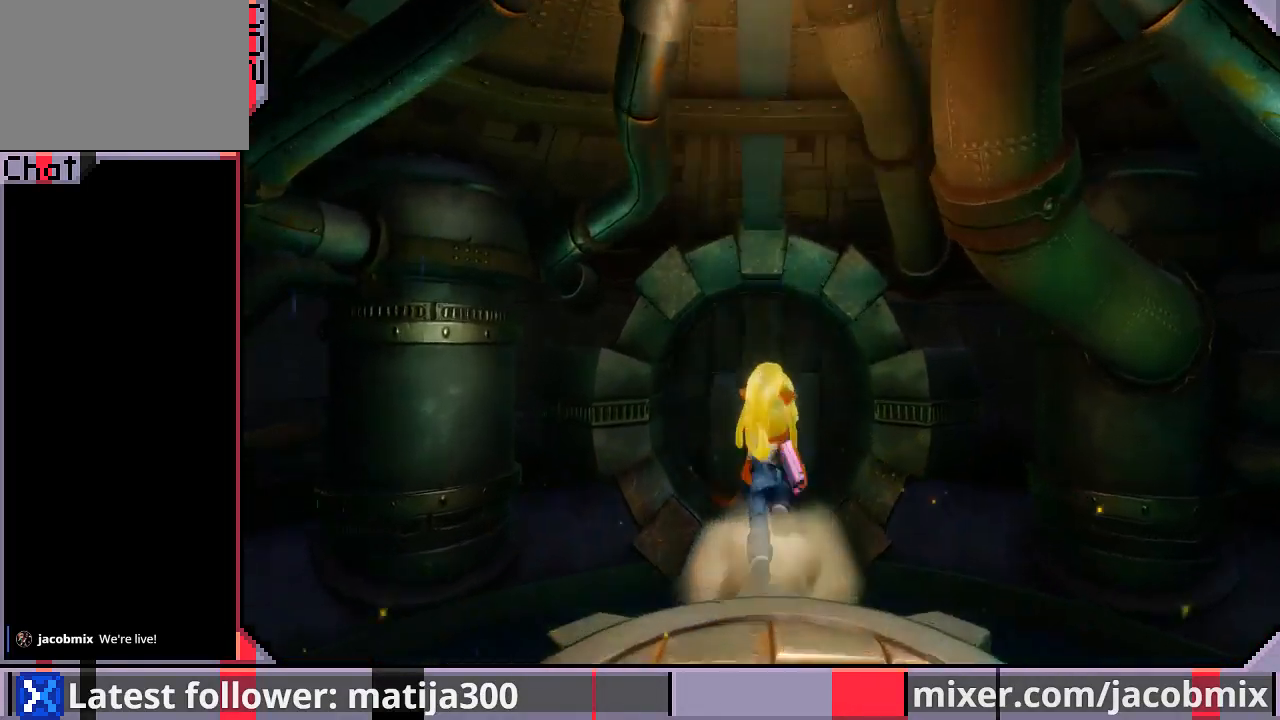
{"dt_ms": 500, "buttons": ["DPAD_UP"], "left_stick": "center", "right_stick": "center", "events": [[167, "CROSS", "down"], [333, "CROSS", "up"]]}
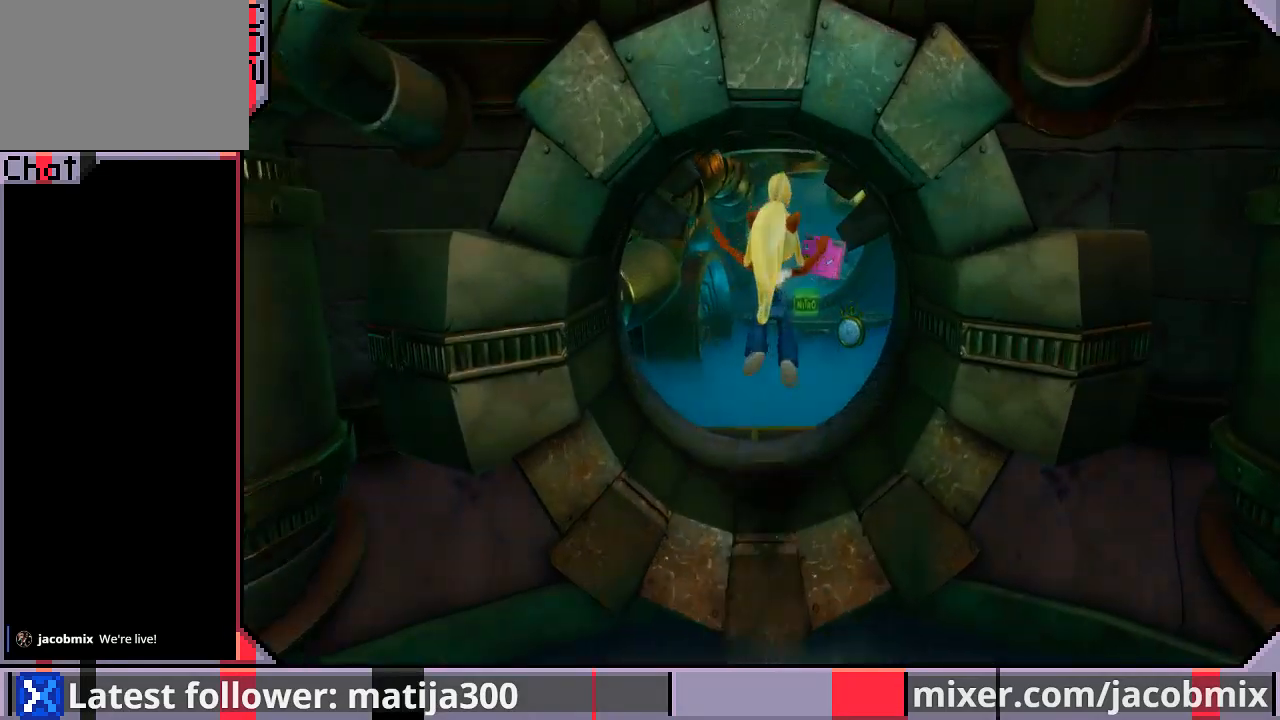
{"dt_ms": 500, "buttons": ["DPAD_UP"], "left_stick": "center", "right_stick": "center", "events": []}
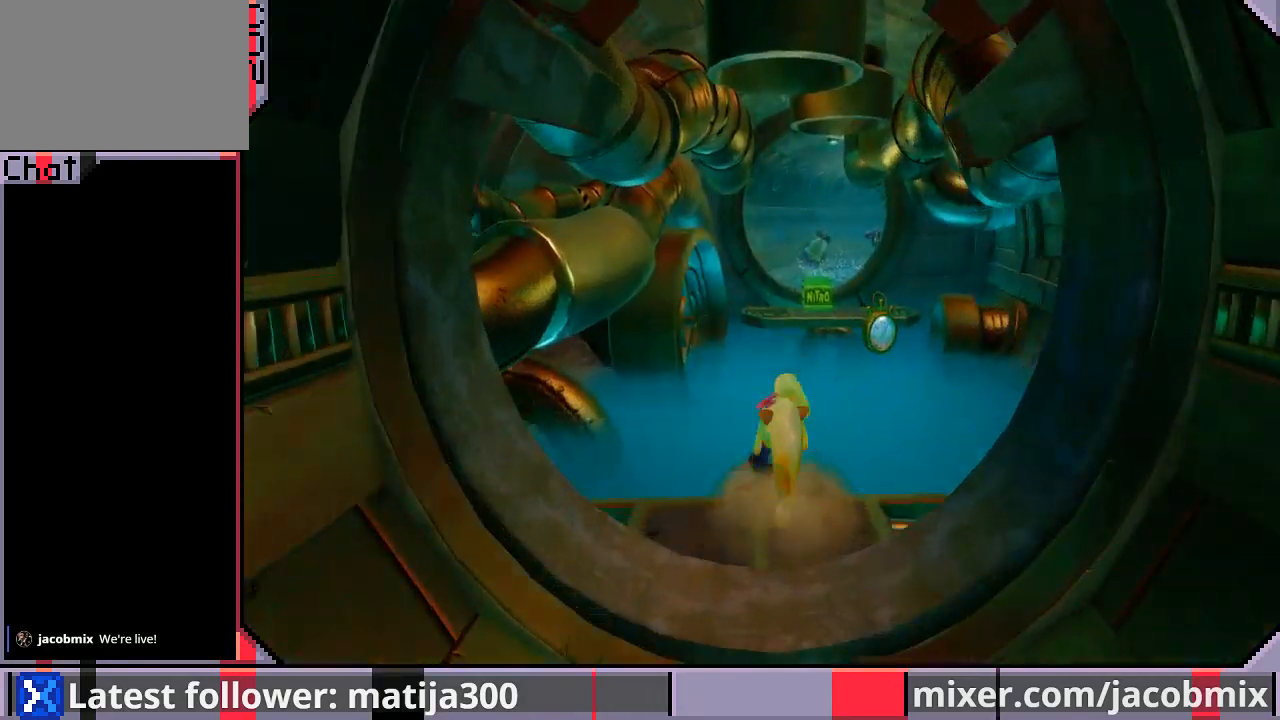
{"dt_ms": 500, "buttons": ["CROSS", "DPAD_UP"], "left_stick": "center", "right_stick": "center", "events": [[33, "CROSS", "down"], [267, "DPAD_RIGHT", "down"], [400, "DPAD_RIGHT", "up"]]}
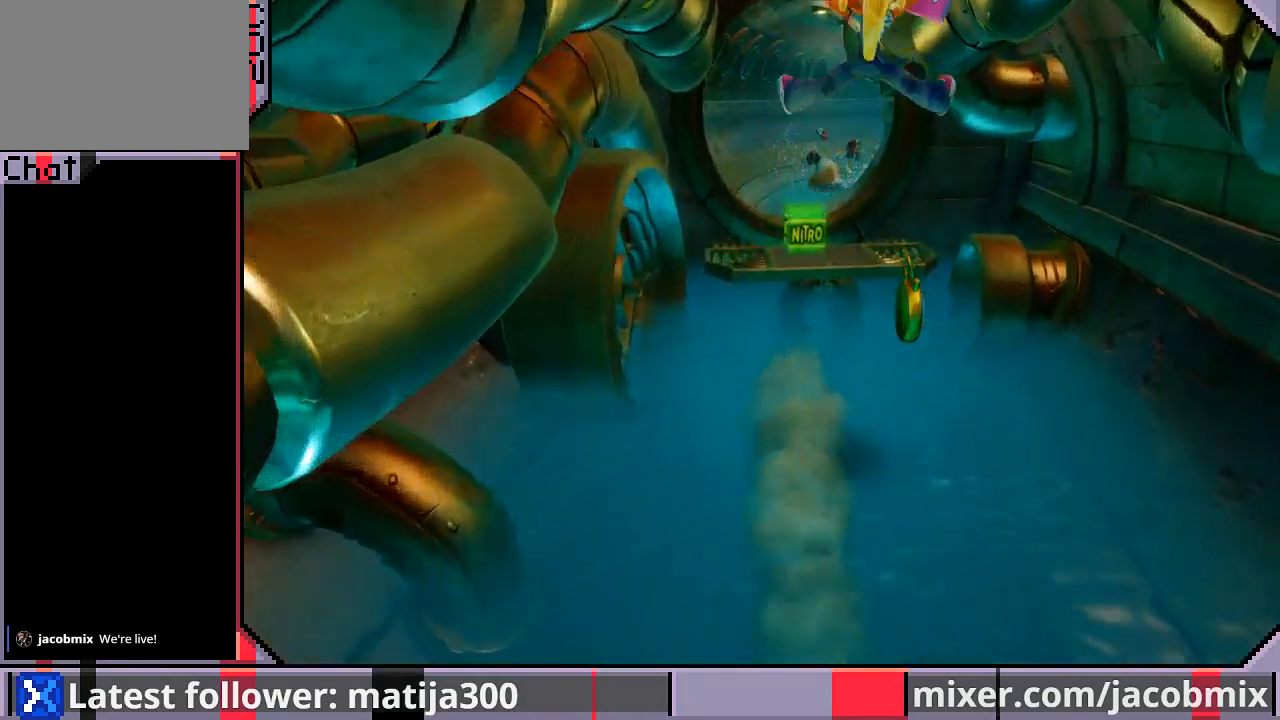
{"dt_ms": 500, "buttons": ["CROSS", "DPAD_UP"], "left_stick": "center", "right_stick": "center", "events": [[167, "DPAD_RIGHT", "down"], [200, "CROSS", "up"], [300, "DPAD_RIGHT", "up"], [433, "CROSS", "down"]]}
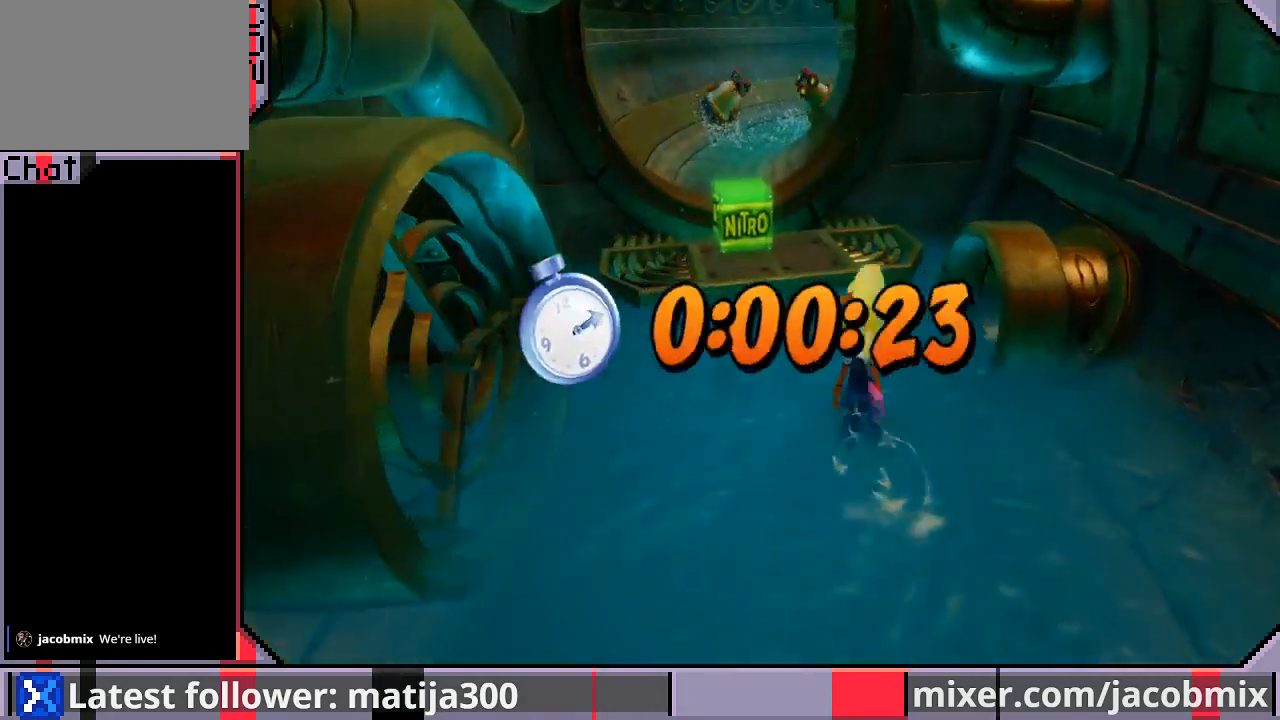
{"dt_ms": 500, "buttons": ["CROSS", "DPAD_UP"], "left_stick": "center", "right_stick": "center", "events": [[400, "CROSS", "up"], [500, "CROSS", "down"]]}
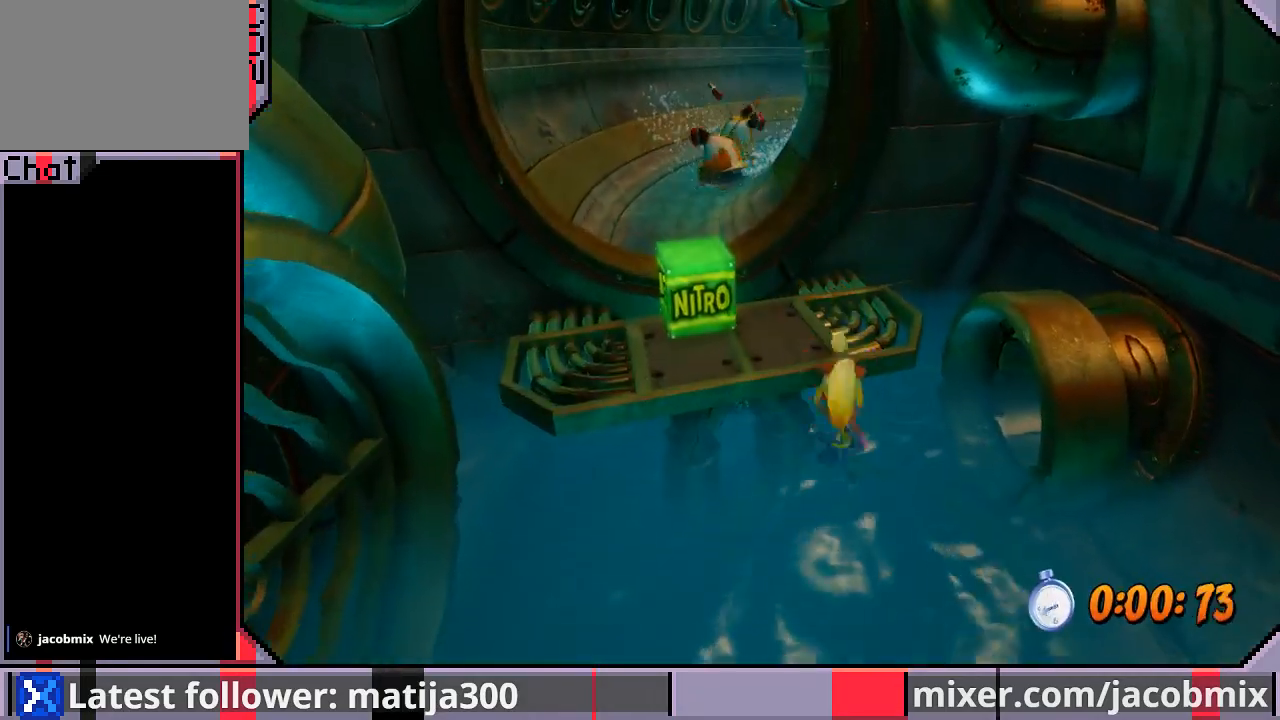
{"dt_ms": 500, "buttons": ["CROSS", "DPAD_UP"], "left_stick": "center", "right_stick": "center", "events": [[67, "DPAD_LEFT", "down"], [267, "DPAD_LEFT", "up"], [367, "CROSS", "up"], [367, "DPAD_RIGHT", "down"], [467, "DPAD_RIGHT", "up"], [500, "CROSS", "down"]]}
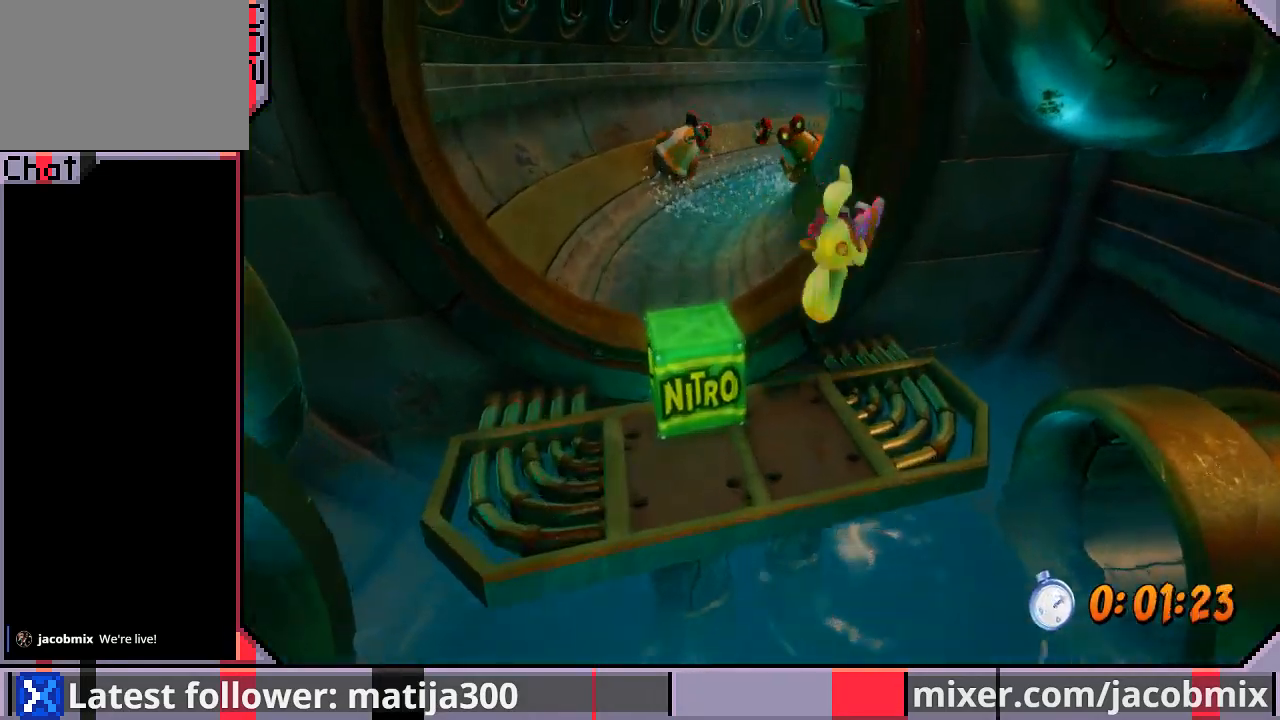
{"dt_ms": 500, "buttons": ["DPAD_UP", "DPAD_LEFT"], "left_stick": "center", "right_stick": "center", "events": [[133, "DPAD_LEFT", "down"], [433, "CROSS", "up"]]}
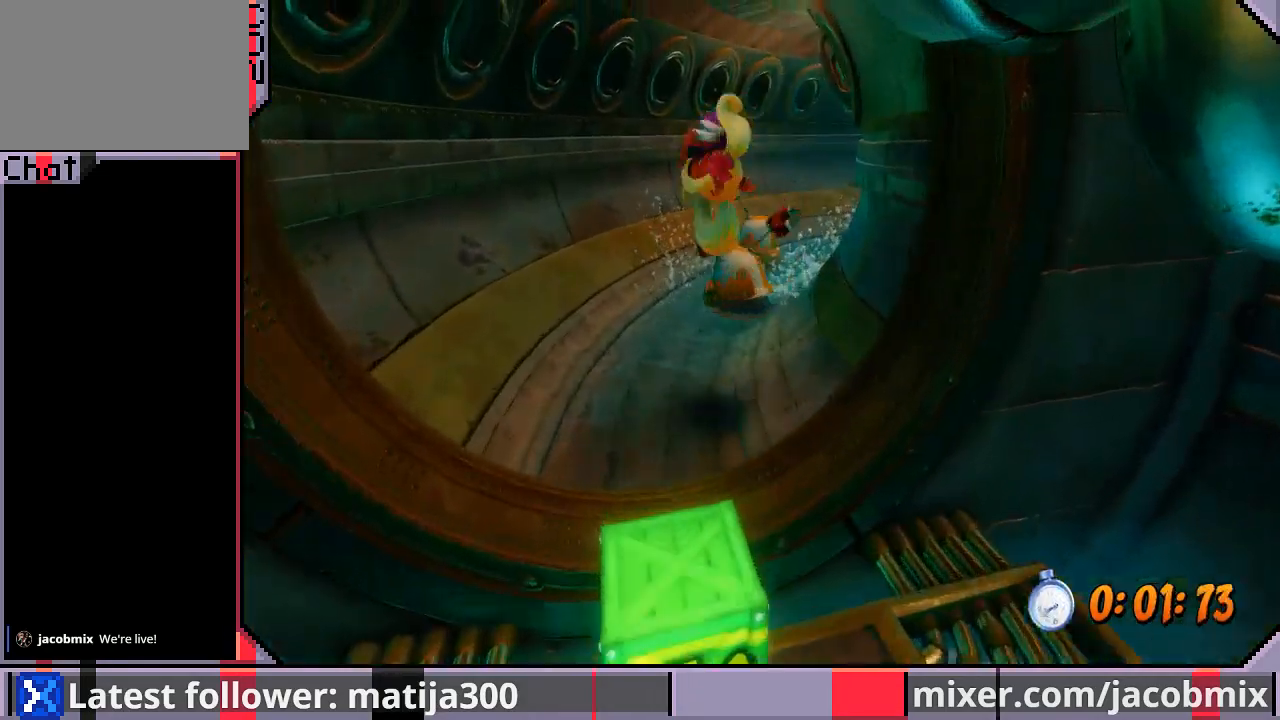
{"dt_ms": 500, "buttons": ["DPAD_UP", "DPAD_RIGHT"], "left_stick": "center", "right_stick": "center", "events": [[67, "DPAD_LEFT", "up"], [267, "DPAD_RIGHT", "down"]]}
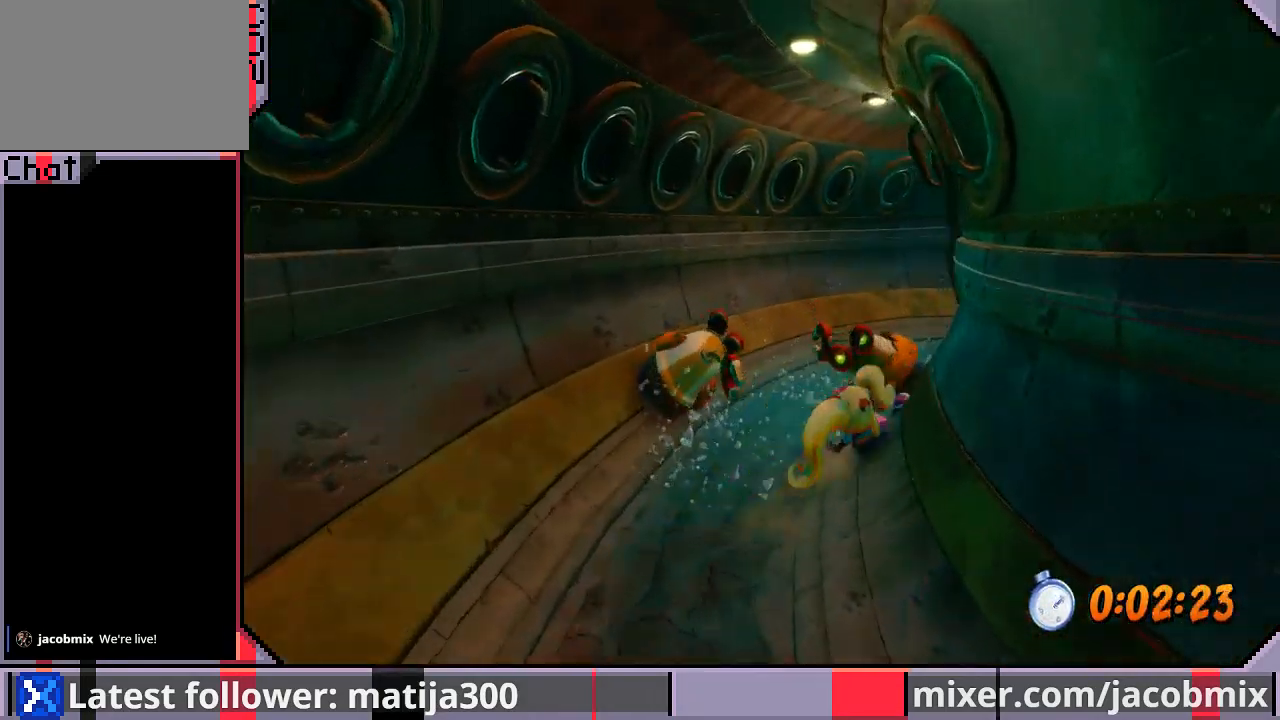
{"dt_ms": 500, "buttons": ["DPAD_UP"], "left_stick": "center", "right_stick": "center", "events": [[133, "CROSS", "down"], [300, "DPAD_RIGHT", "up"], [433, "DPAD_LEFT", "down"], [500, "CROSS", "up"], [500, "DPAD_LEFT", "up"]]}
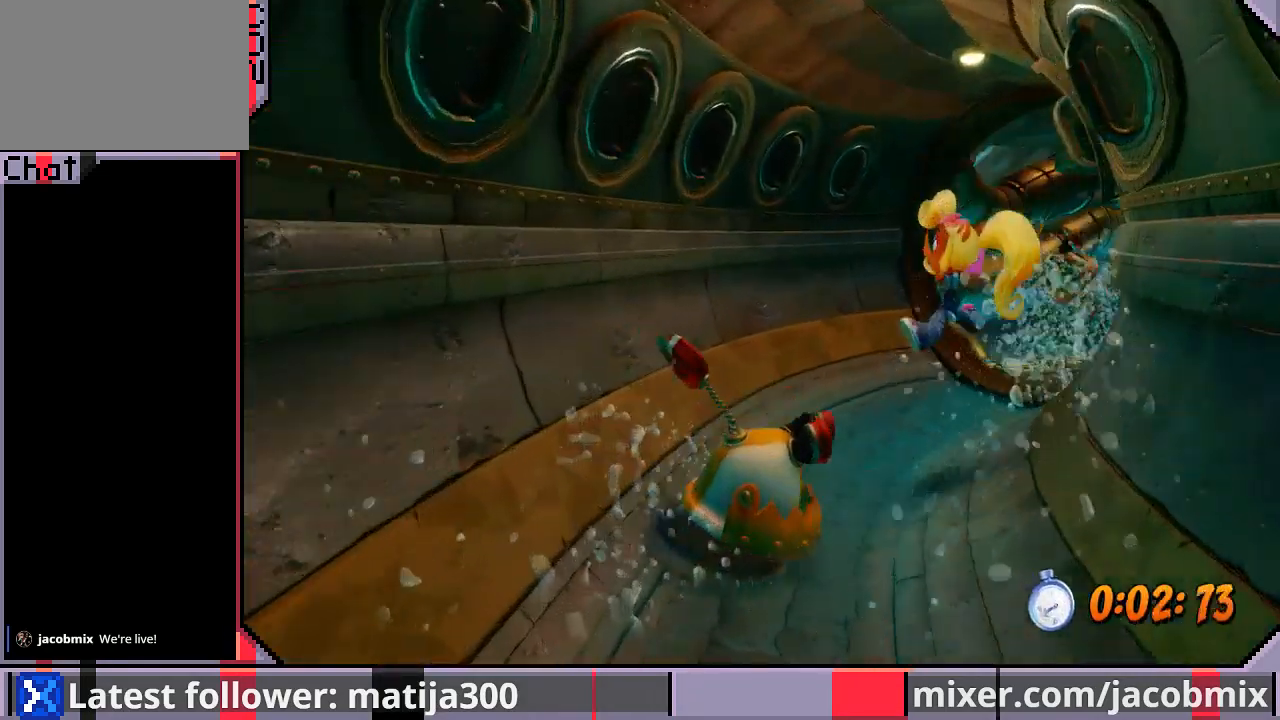
{"dt_ms": 500, "buttons": ["DPAD_UP"], "left_stick": "center", "right_stick": "center", "events": [[200, "DPAD_RIGHT", "down"], [333, "DPAD_RIGHT", "up"]]}
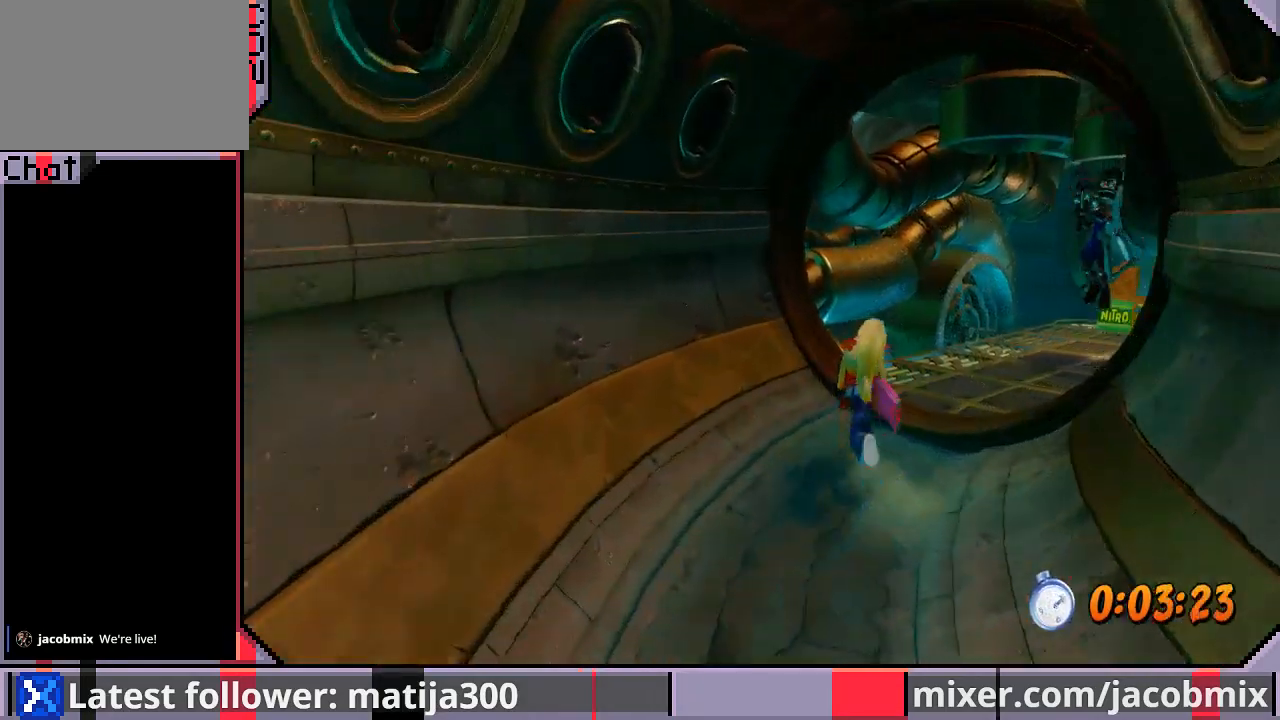
{"dt_ms": 500, "buttons": ["DPAD_UP", "DPAD_RIGHT"], "left_stick": "center", "right_stick": "center", "events": [[400, "DPAD_RIGHT", "down"]]}
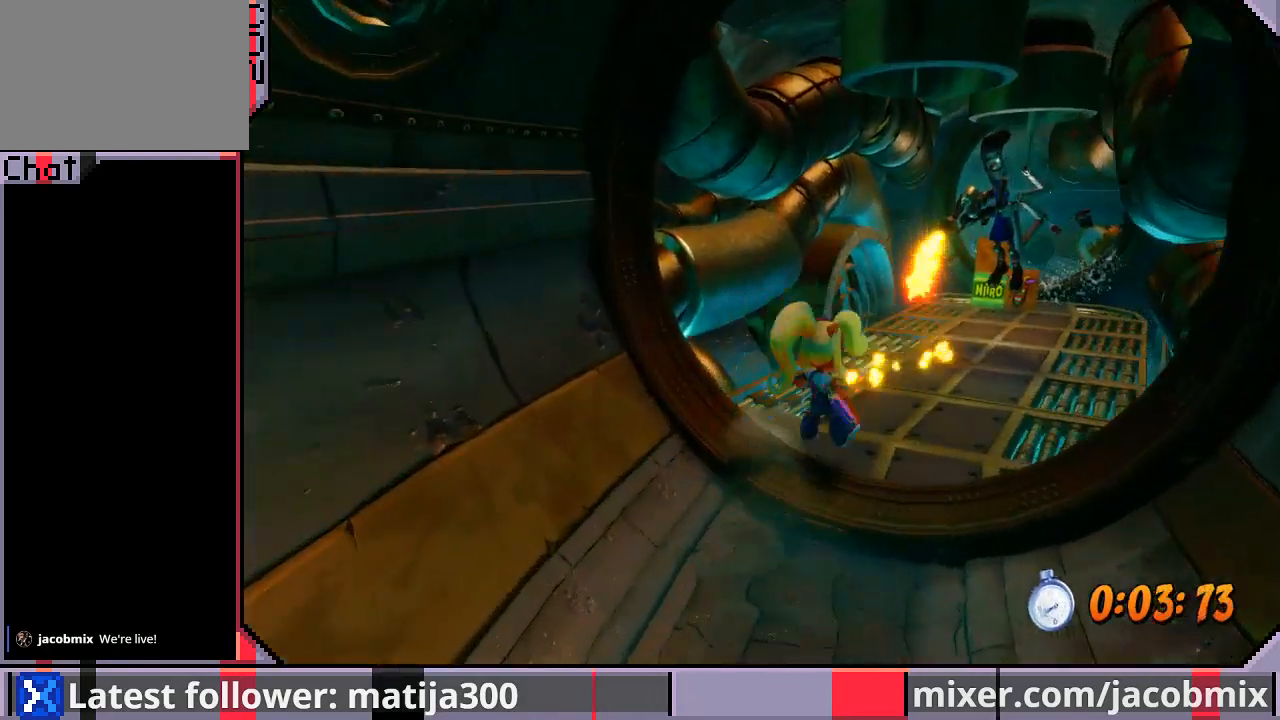
{"dt_ms": 1000, "buttons": ["DPAD_UP"], "left_stick": "center", "right_stick": "center"}
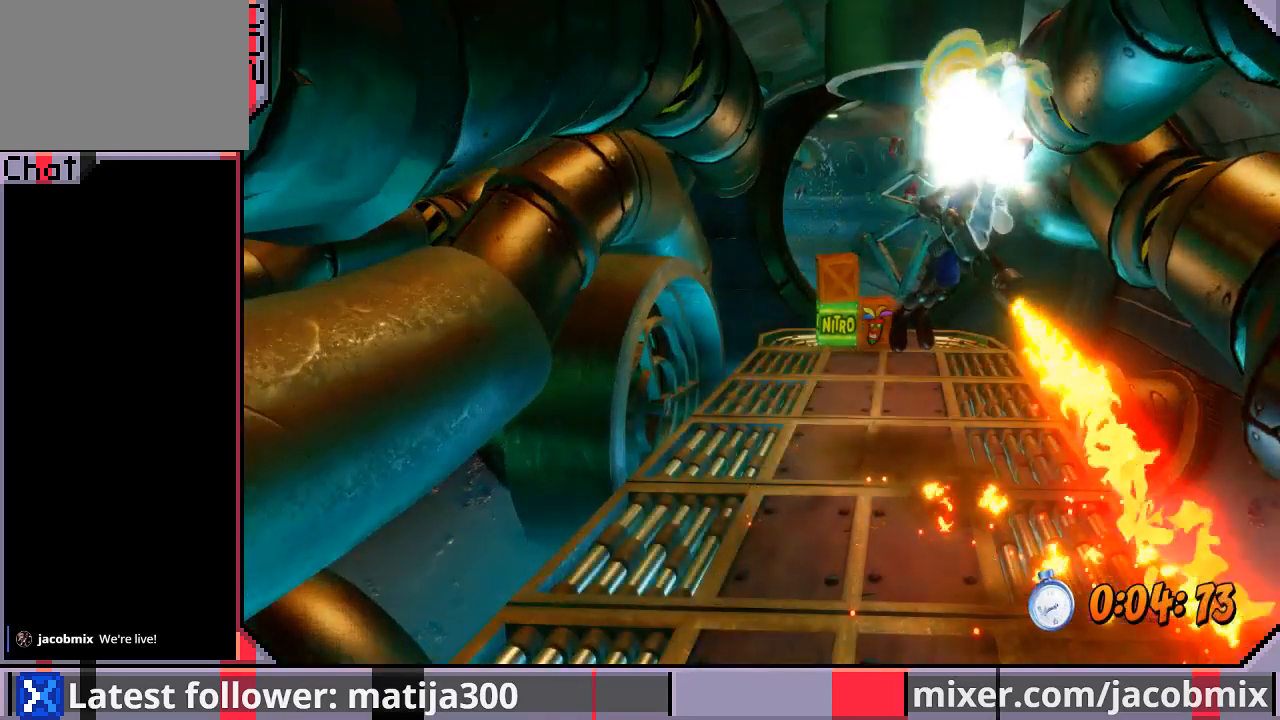
{"dt_ms": 500, "buttons": [], "left_stick": "center", "right_stick": "center", "events": [[367, "DPAD_UP", "up"]]}
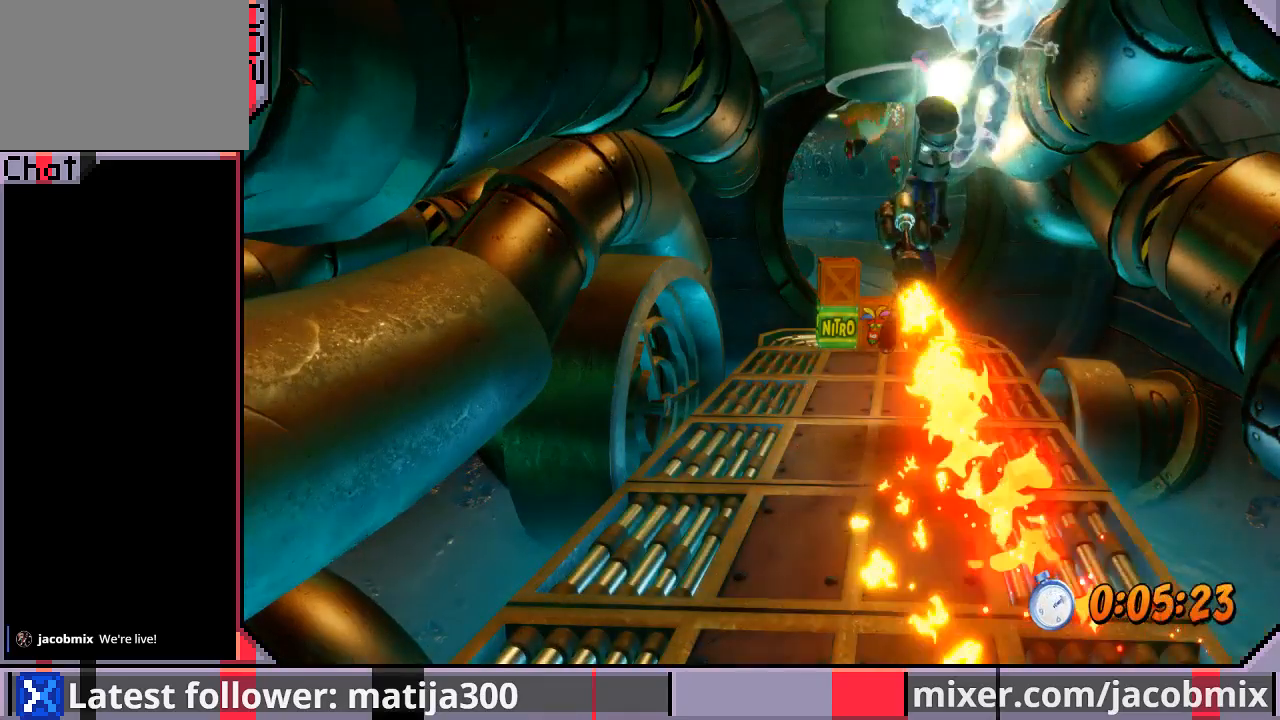
{"dt_ms": 500, "buttons": ["DPAD_UP"], "left_stick": "center", "right_stick": "center", "events": [[67, "DPAD_UP", "down"]]}
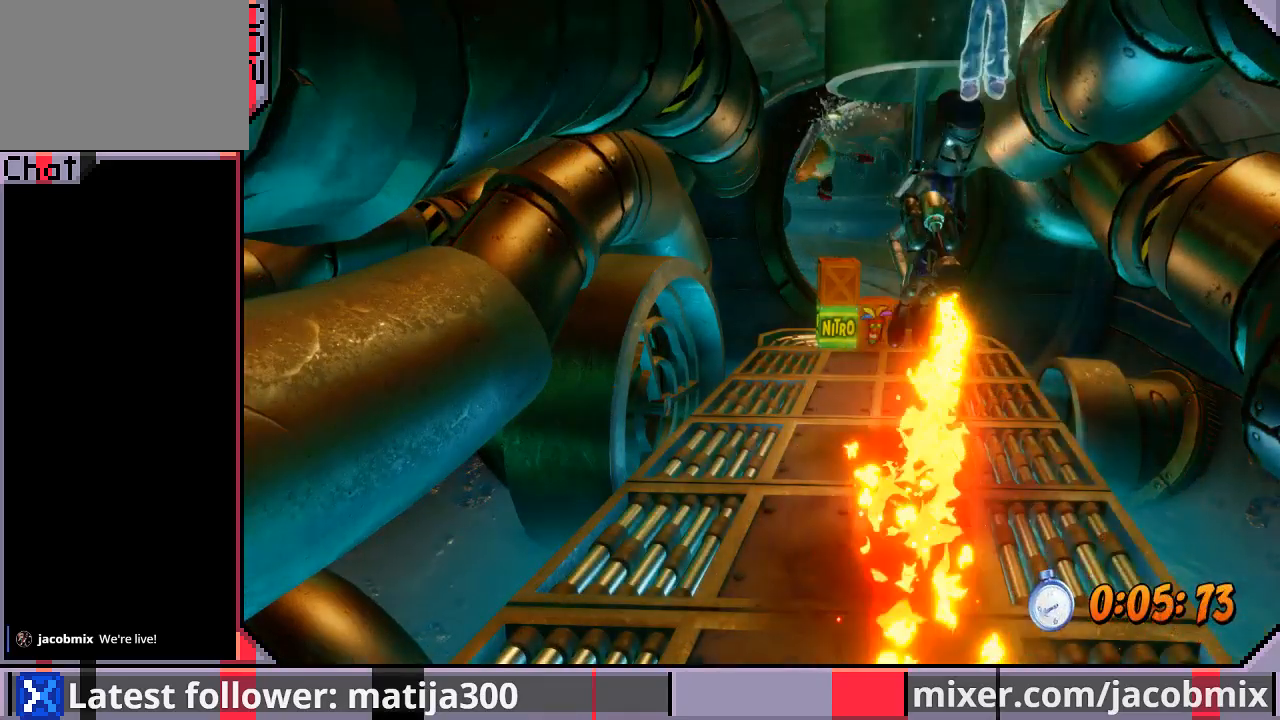
{"dt_ms": 500, "buttons": [], "left_stick": "center", "right_stick": "center", "events": [[300, "DPAD_UP", "up"]]}
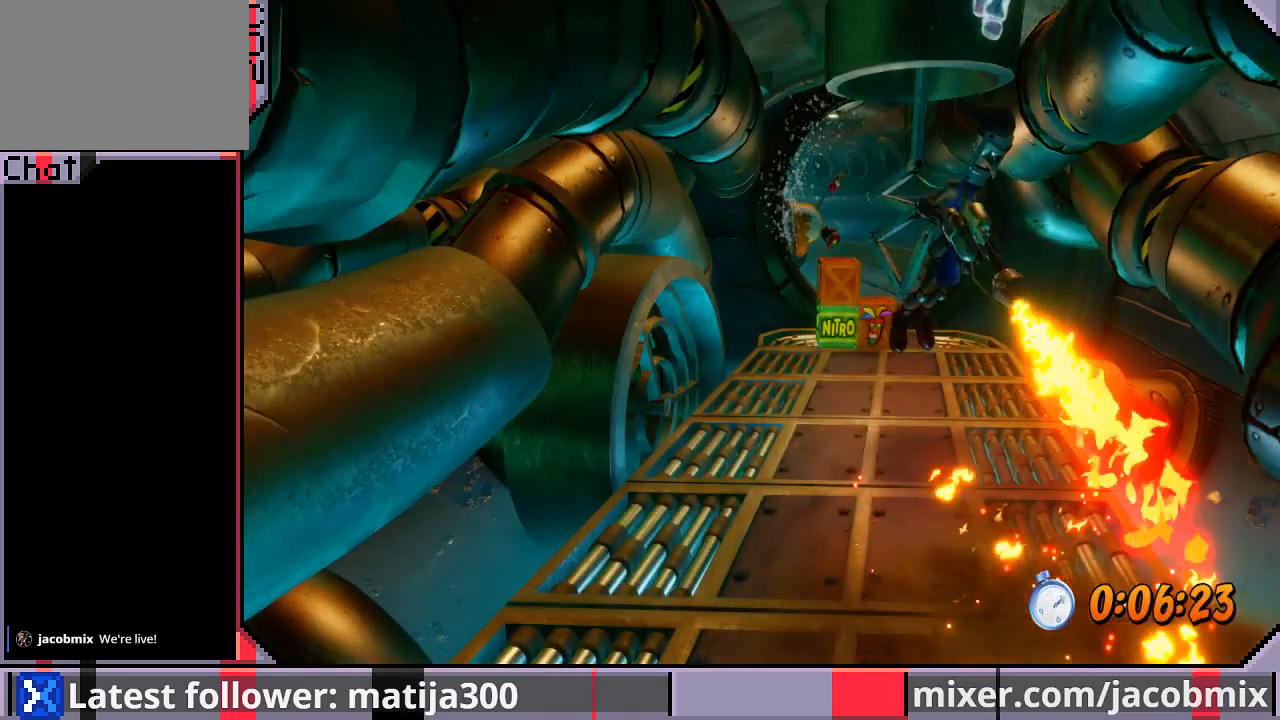
{"dt_ms": 500, "buttons": [], "left_stick": "center", "right_stick": "center", "events": []}
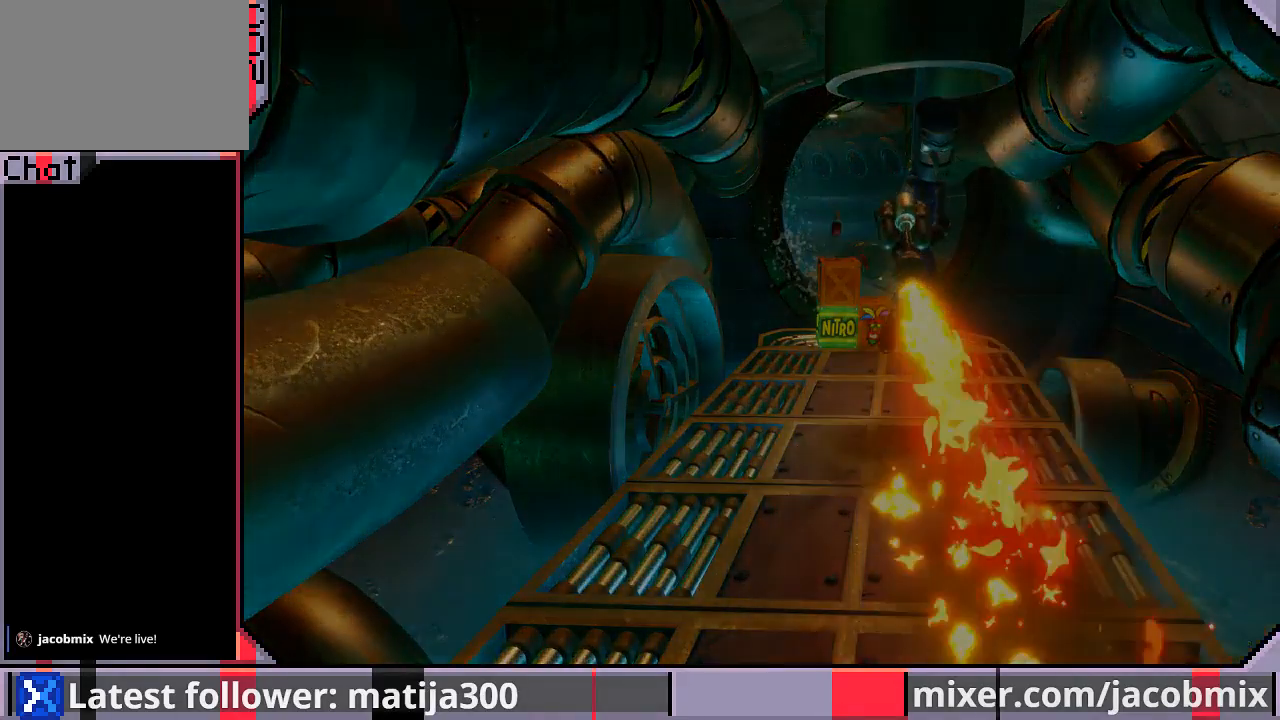
{"dt_ms": 500, "buttons": [], "left_stick": "center", "right_stick": "center", "events": []}
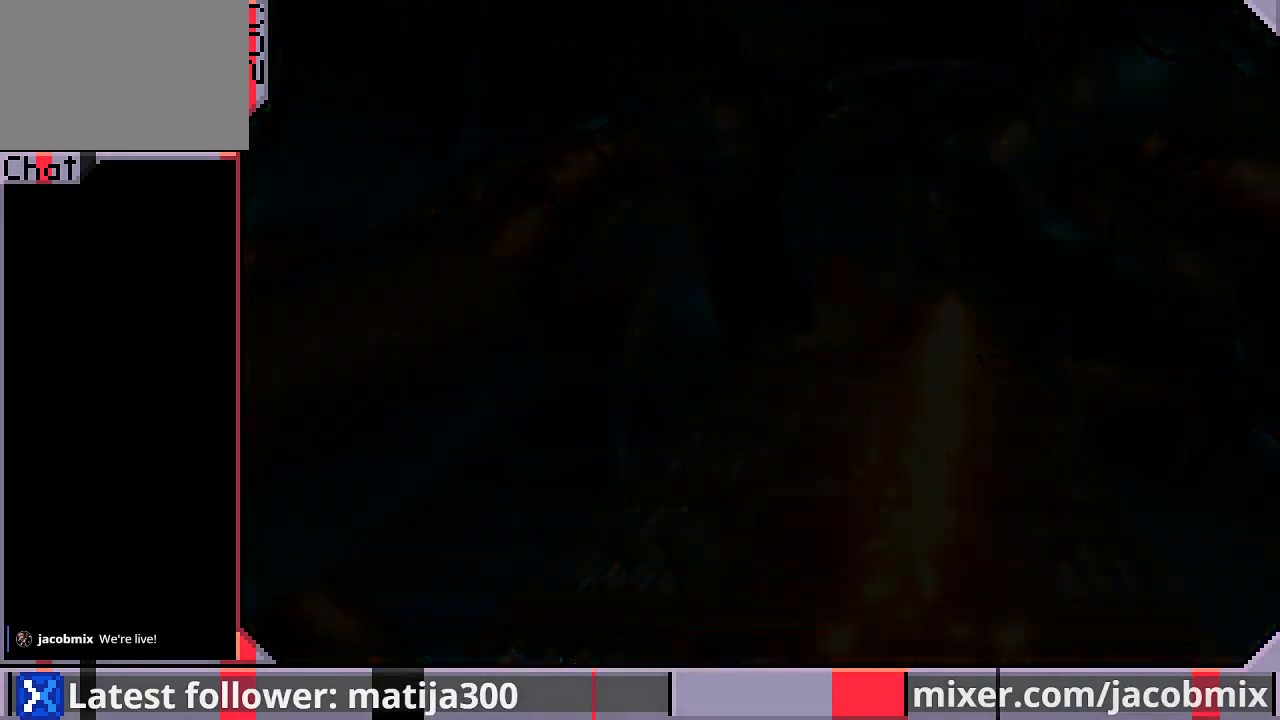
{"dt_ms": 500, "buttons": [], "left_stick": "center", "right_stick": "center", "events": []}
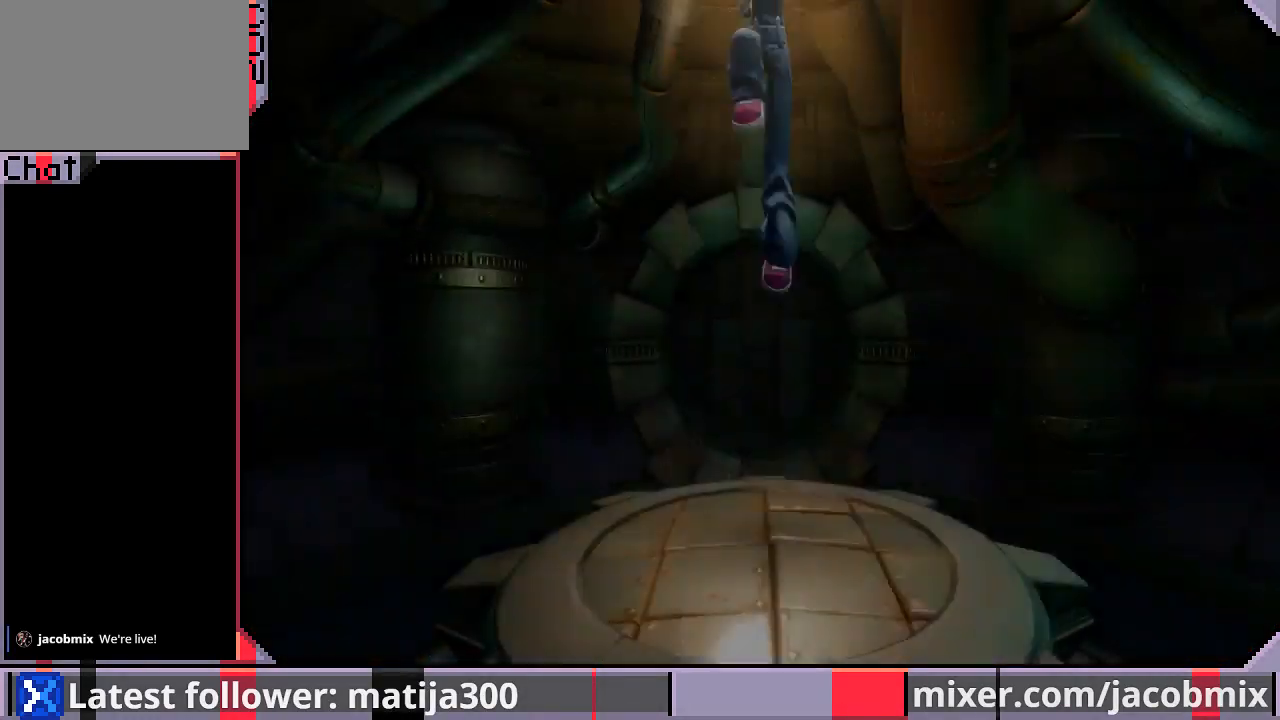
{"dt_ms": 500, "buttons": [], "left_stick": "center", "right_stick": "center", "events": []}
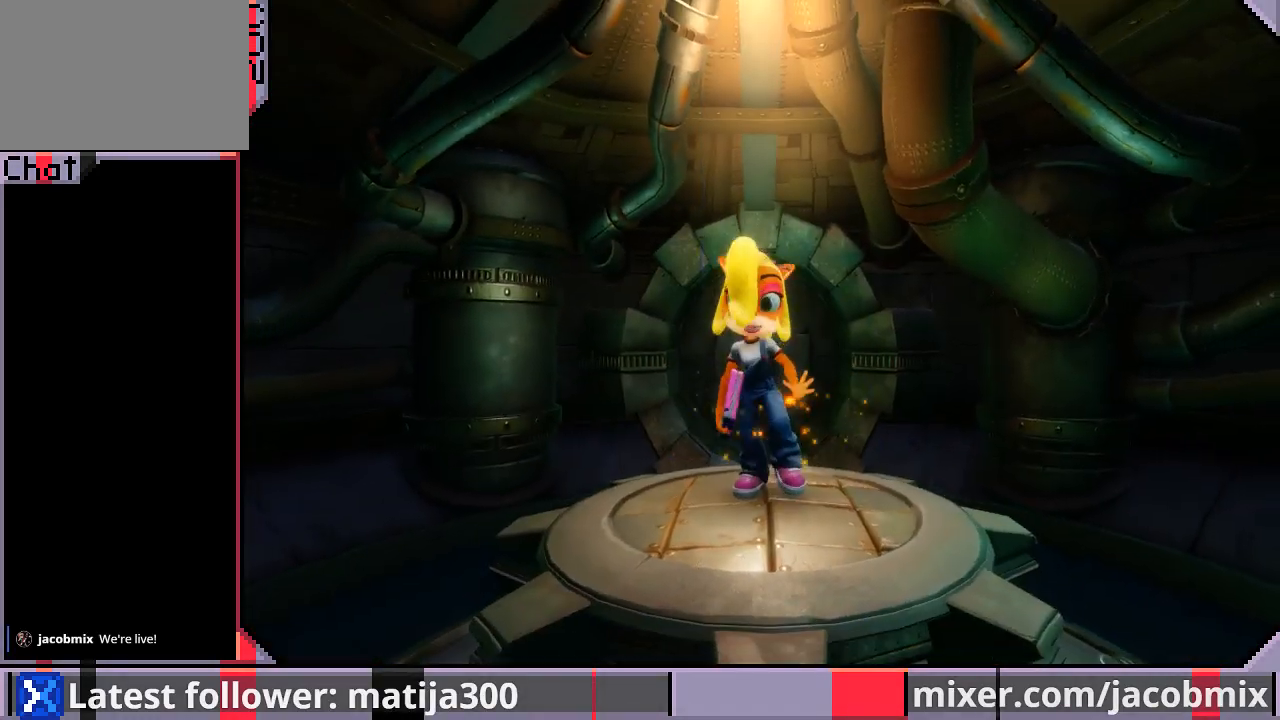
{"dt_ms": 500, "buttons": [], "left_stick": "center", "right_stick": "center", "events": []}
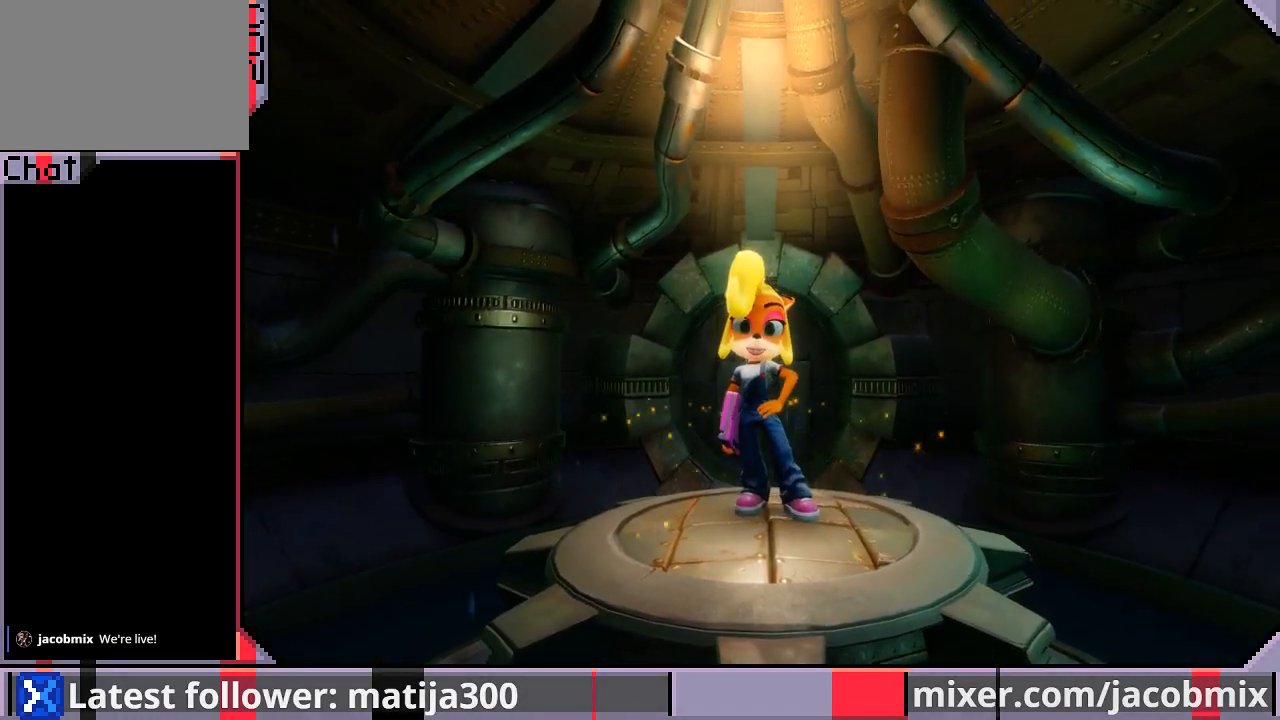
{"dt_ms": 500, "buttons": [], "left_stick": "center", "right_stick": "center", "events": [[133, "START", "down"], [267, "START", "up"]]}